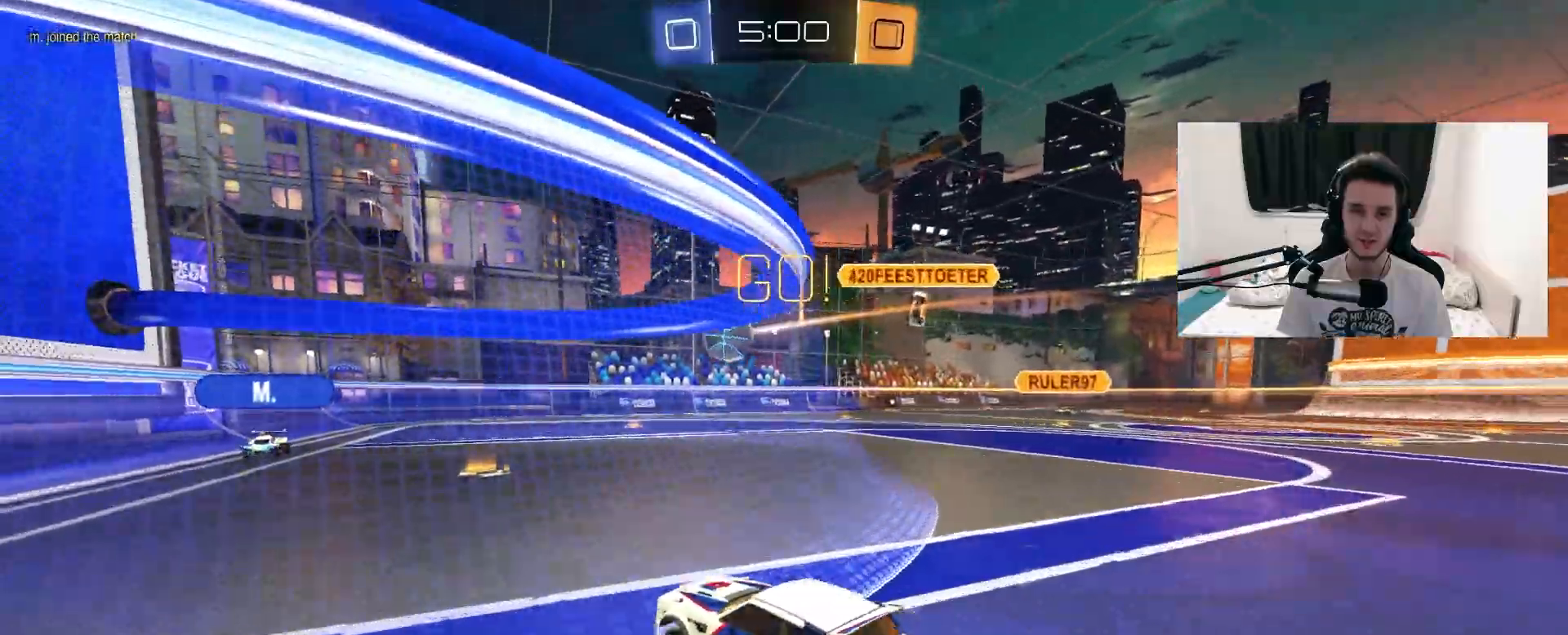
Gameplay with a controller (PlayStation layout); each line is a JSON object with the inputs held at the frame after it (dt_ms = milliseconds from this image to that frame). "events" lists button and stick changes between this image and that frame as [ms after this image, input, new state], when the widget could be followed in between. Not read: HOME SELECT START.
{"dt_ms": 500, "buttons": ["R2"], "left_stick": "up-right", "right_stick": "center", "events": [[83, "left_stick", "center"], [233, "left_stick", "left"], [333, "left_stick", "center"], [400, "left_stick", "up-right"]]}
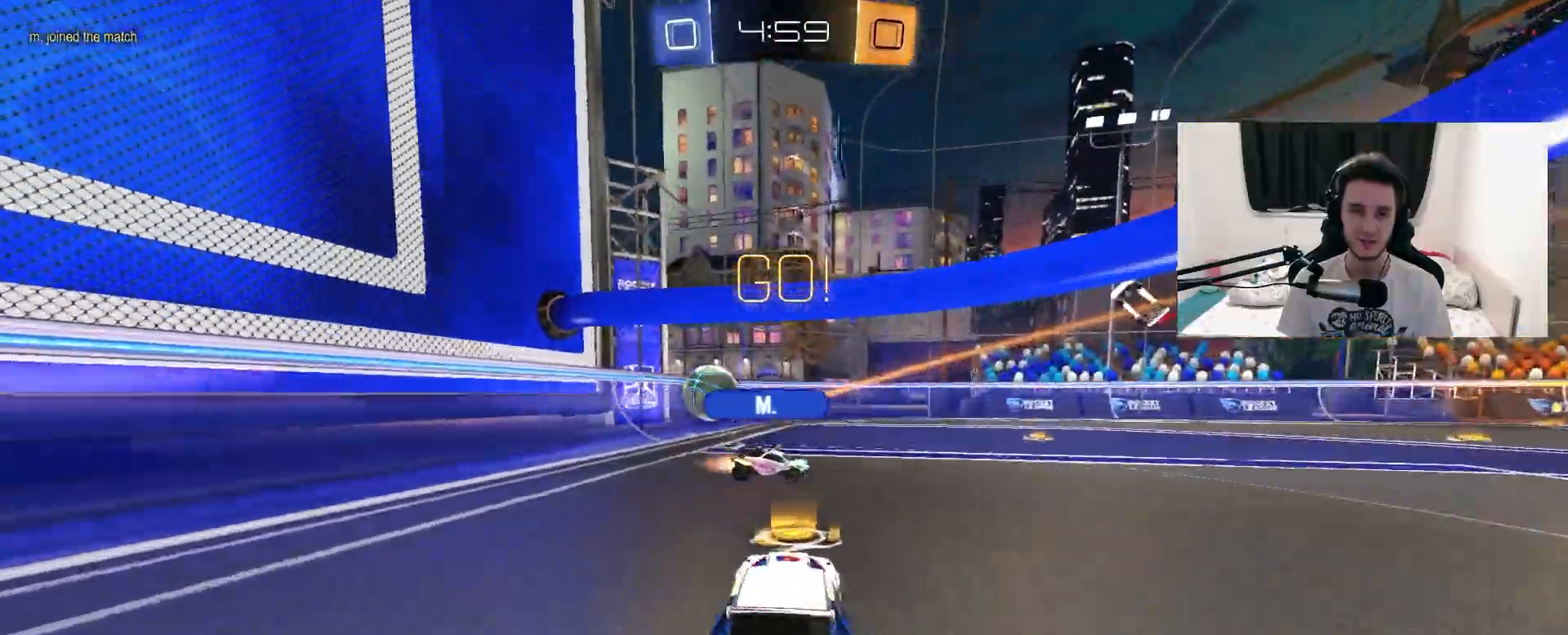
{"dt_ms": 500, "buttons": ["L2"], "left_stick": "left", "right_stick": "center", "events": [[217, "left_stick", "up-left"], [267, "left_stick", "left"], [383, "left_stick", "center"], [433, "R2", "up"], [433, "left_stick", "left"], [483, "L2", "down"]]}
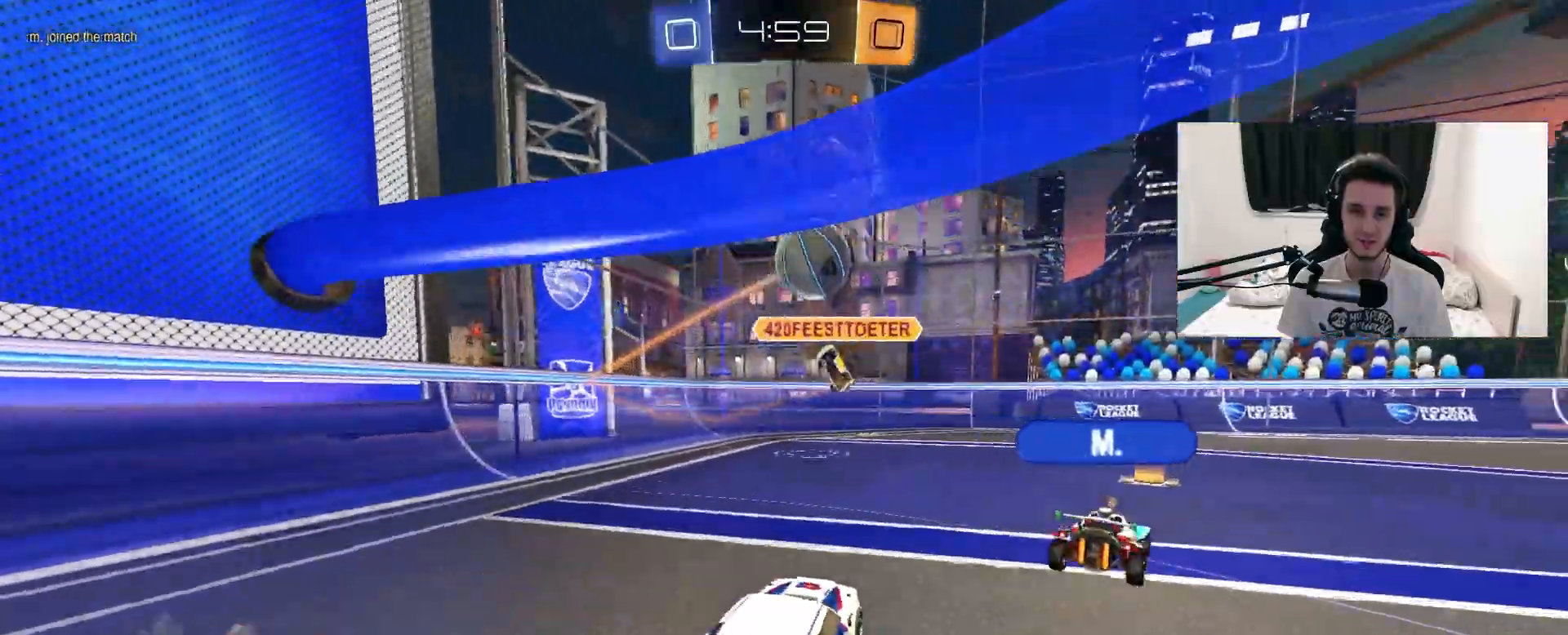
{"dt_ms": 500, "buttons": ["R2"], "left_stick": "up-right", "right_stick": "center", "events": [[100, "left_stick", "up"], [167, "R2", "down"], [167, "left_stick", "up-right"], [217, "L2", "up"], [350, "L1", "down"], [483, "L1", "up"]]}
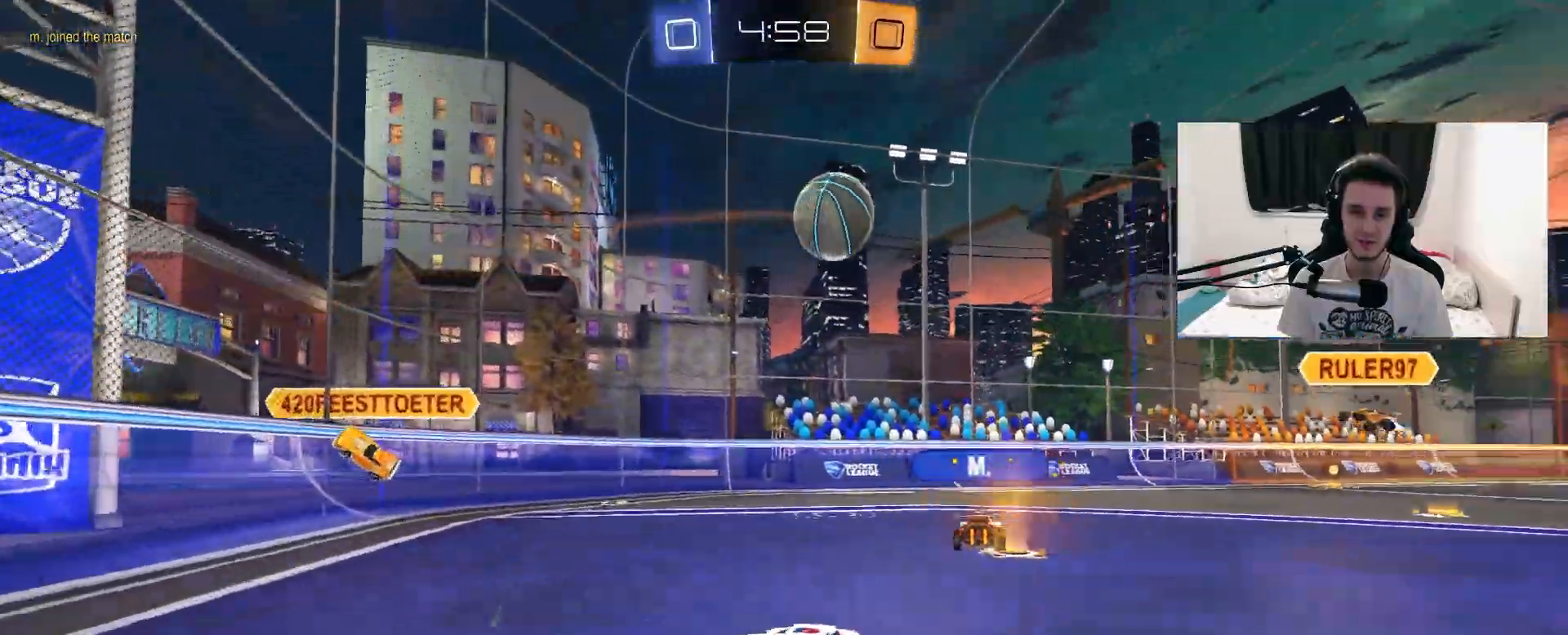
{"dt_ms": 500, "buttons": ["R2"], "left_stick": "up-right", "right_stick": "center", "events": [[300, "L1", "down"], [417, "L1", "up"]]}
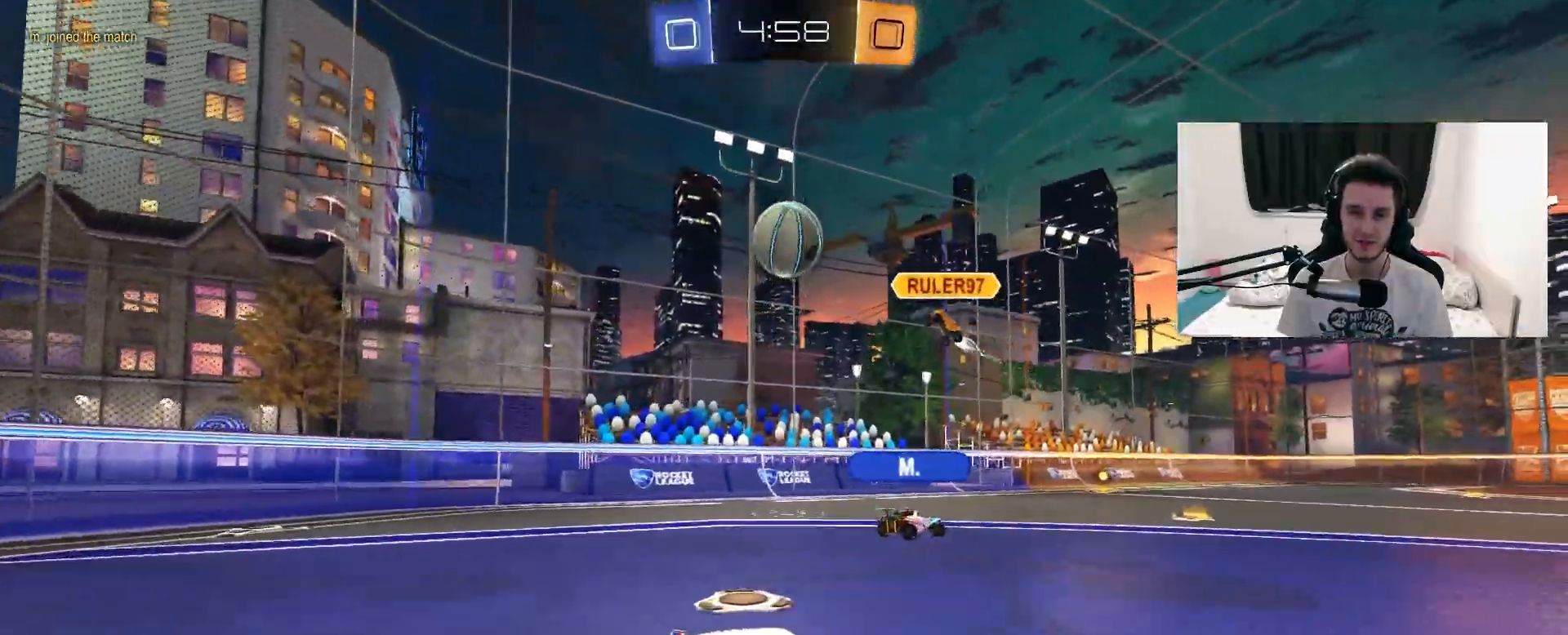
{"dt_ms": 500, "buttons": ["R2"], "left_stick": "up-right", "right_stick": "center", "events": []}
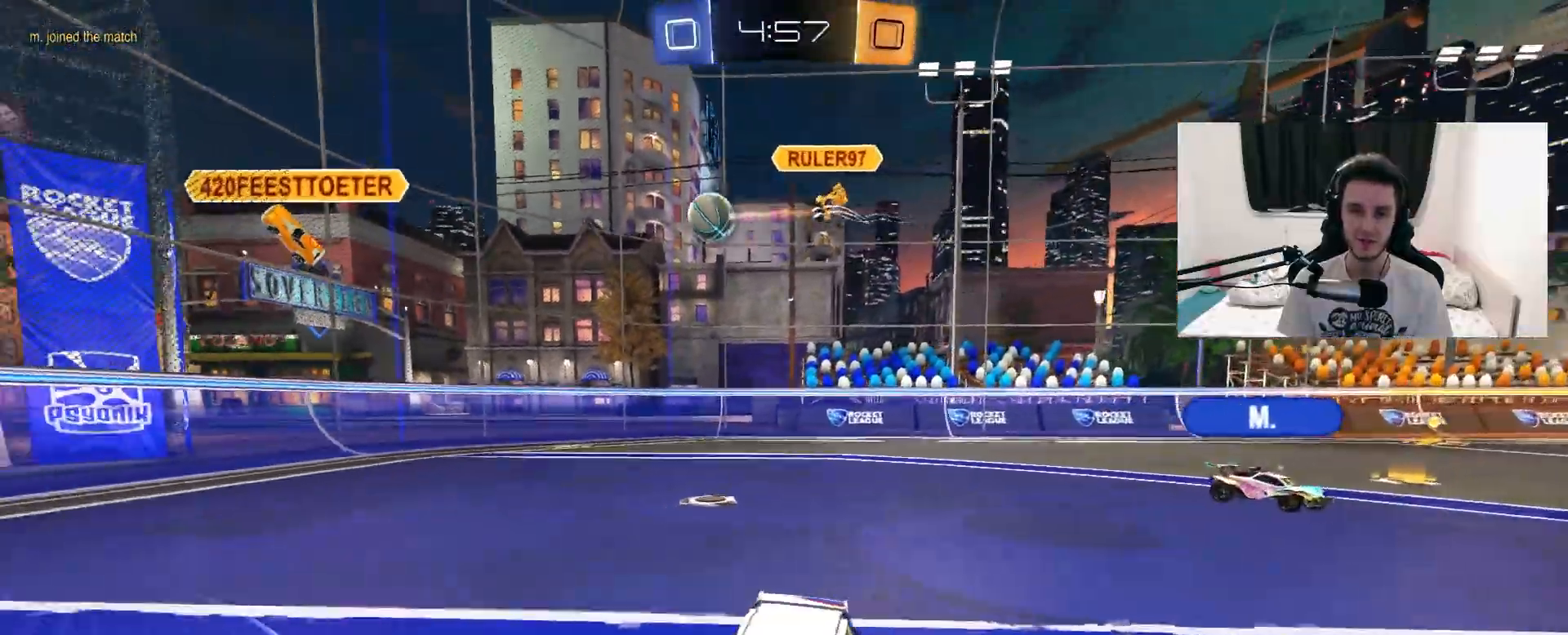
{"dt_ms": 500, "buttons": ["R2"], "left_stick": "center", "right_stick": "center", "events": [[117, "L1", "down"], [233, "L1", "up"], [483, "left_stick", "center"]]}
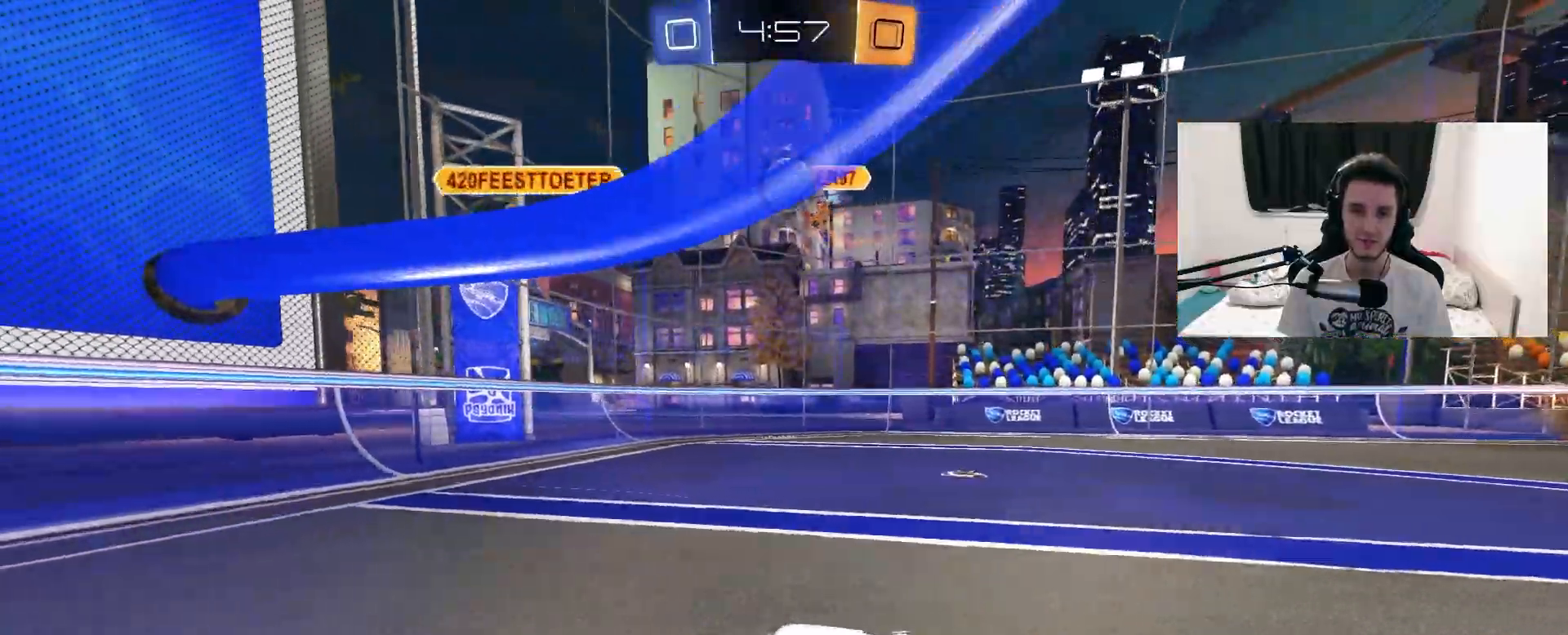
{"dt_ms": 500, "buttons": ["R1", "R2"], "left_stick": "center", "right_stick": "center", "events": [[100, "left_stick", "right"], [150, "L2", "down"], [150, "R2", "up"], [267, "CROSS", "down"], [267, "R2", "down"], [317, "left_stick", "down"], [350, "L2", "up"], [367, "R1", "down"], [400, "left_stick", "down-left"], [483, "CROSS", "up"], [500, "left_stick", "center"]]}
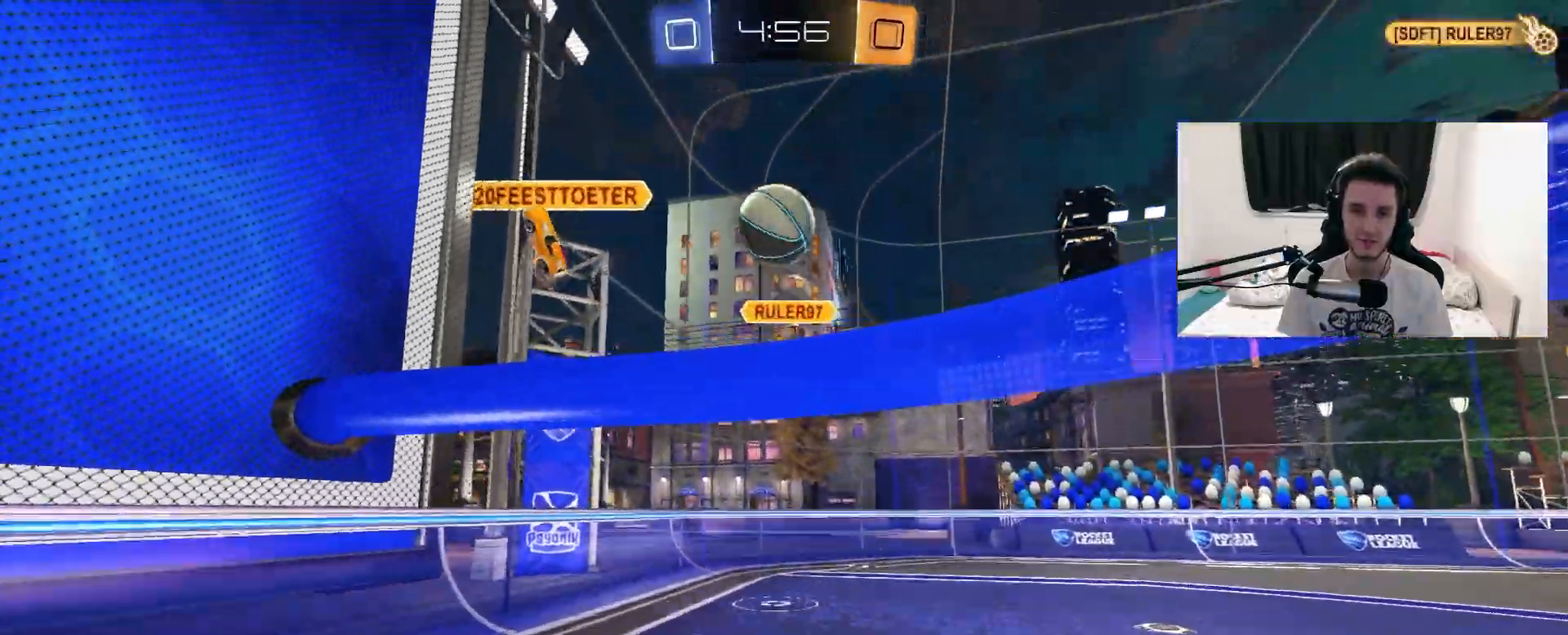
{"dt_ms": 500, "buttons": ["R1", "R2"], "left_stick": "center", "right_stick": "center", "events": [[33, "CROSS", "down"], [117, "left_stick", "down"], [183, "left_stick", "down-right"], [267, "CROSS", "up"], [283, "R1", "up"], [317, "left_stick", "up-right"], [350, "R1", "down"], [400, "left_stick", "center"]]}
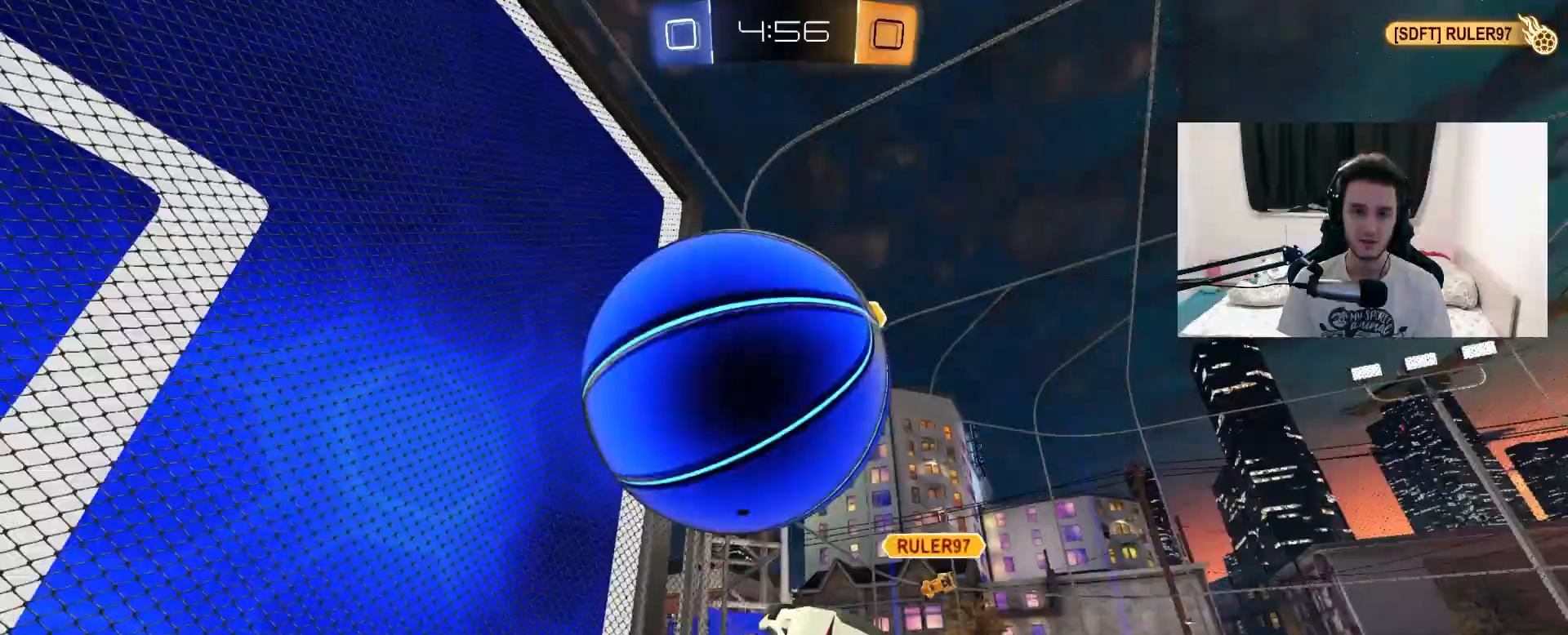
{"dt_ms": 500, "buttons": ["CIRCLE", "R2"], "left_stick": "left", "right_stick": "center", "events": [[67, "left_stick", "left"], [267, "left_stick", "center"], [300, "R1", "up"], [400, "left_stick", "left"], [450, "CIRCLE", "down"]]}
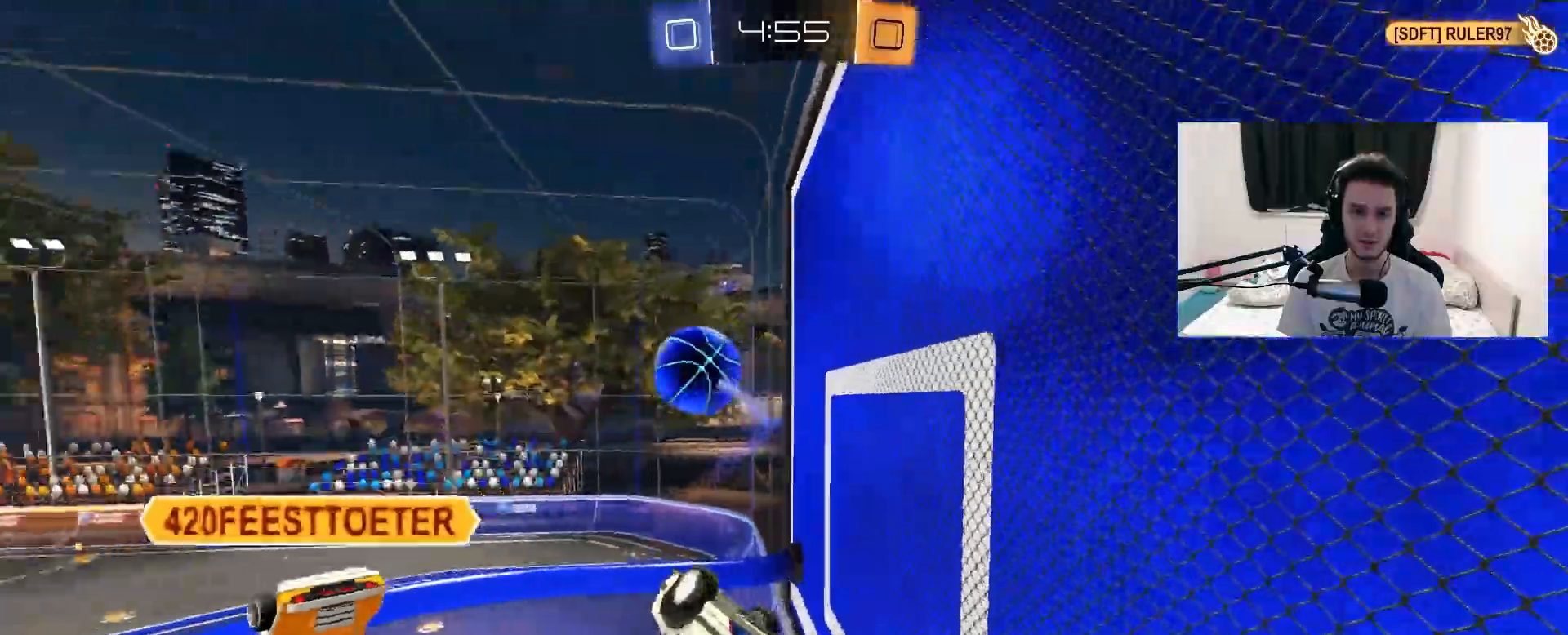
{"dt_ms": 500, "buttons": ["R2"], "left_stick": "up-right", "right_stick": "center", "events": [[133, "left_stick", "center"], [167, "CIRCLE", "up"], [317, "left_stick", "up-right"]]}
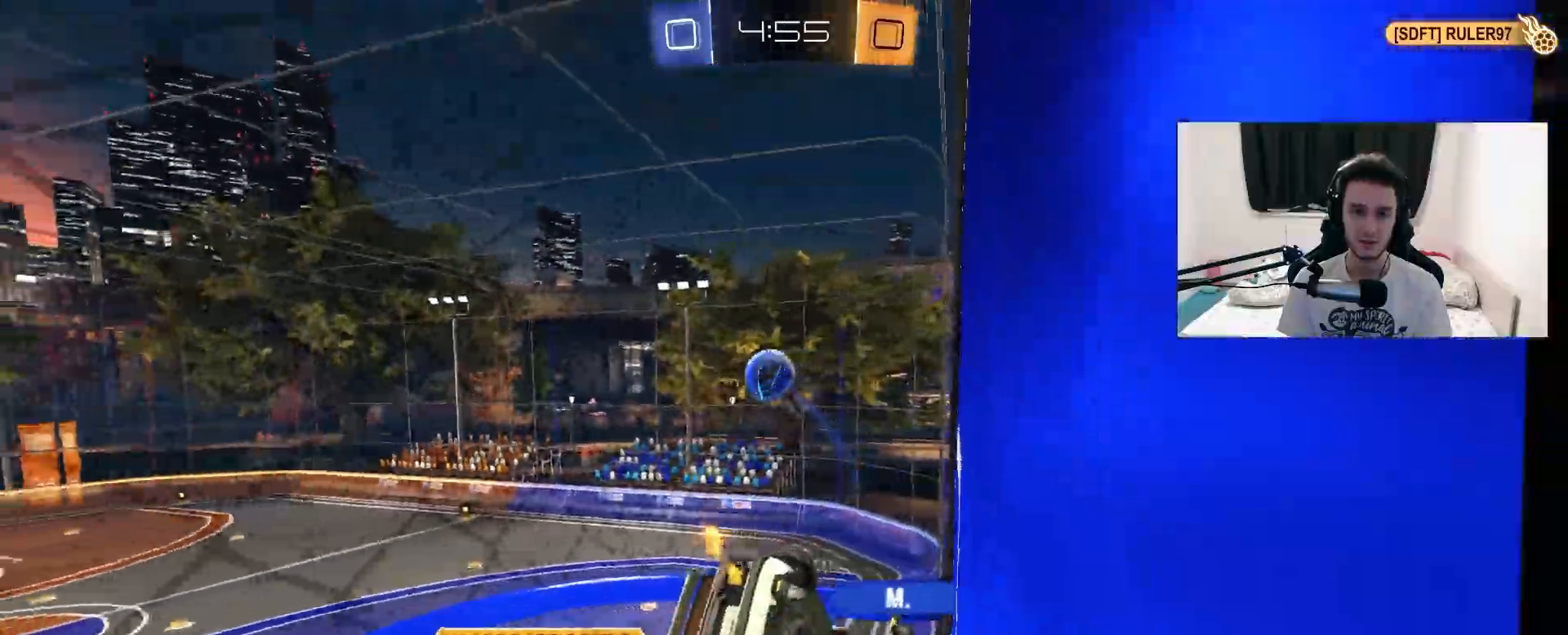
{"dt_ms": 500, "buttons": [], "left_stick": "center", "right_stick": "center", "events": [[33, "left_stick", "center"], [450, "R2", "up"]]}
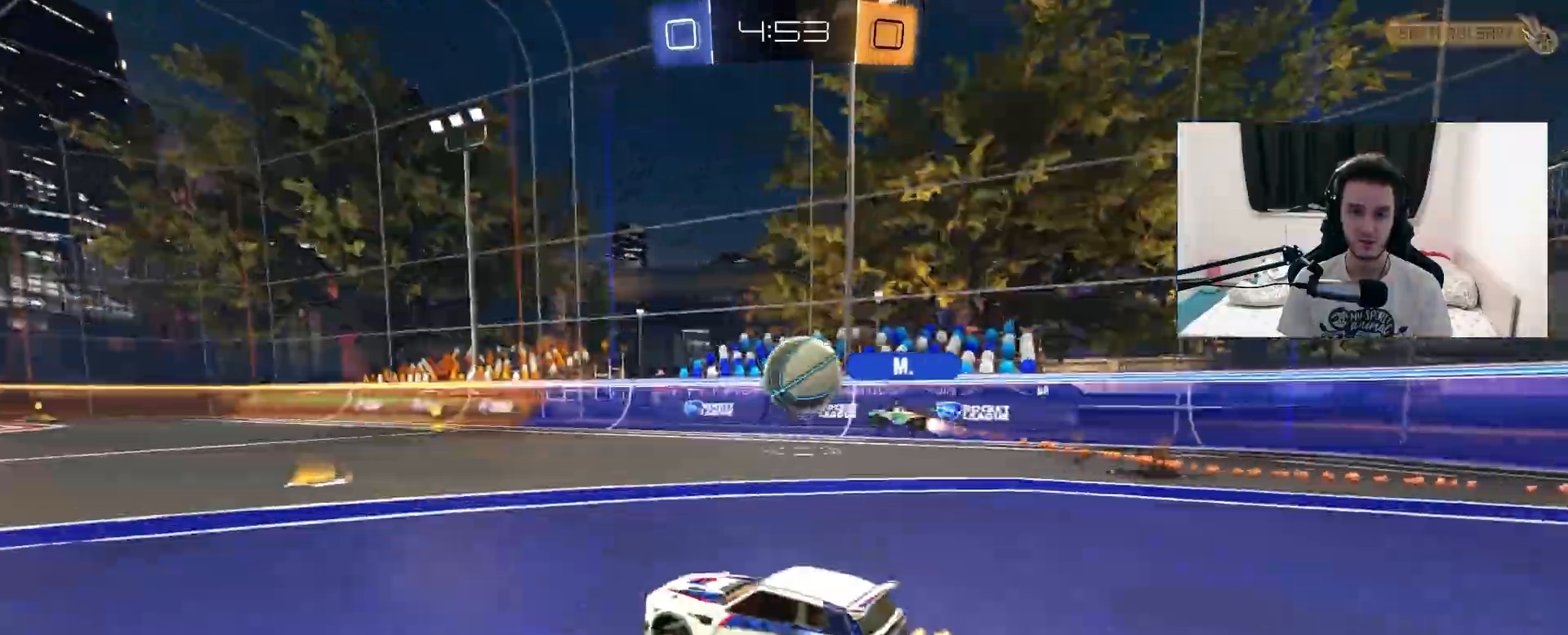
{"dt_ms": 500, "buttons": ["R2"], "left_stick": "center", "right_stick": "center", "events": [[33, "R2", "down"], [183, "left_stick", "up-right"], [283, "left_stick", "center"]]}
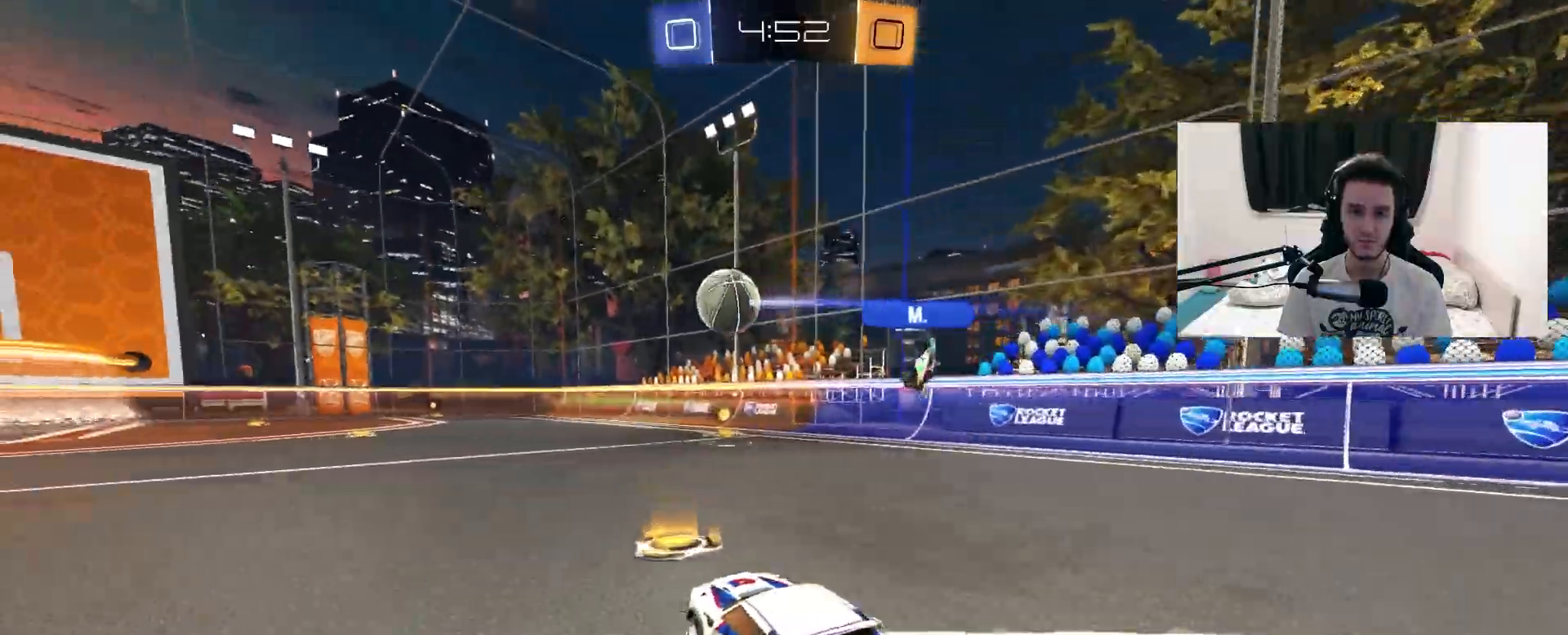
{"dt_ms": 500, "buttons": ["R2"], "left_stick": "left", "right_stick": "center", "events": [[67, "left_stick", "up-right"], [467, "left_stick", "left"]]}
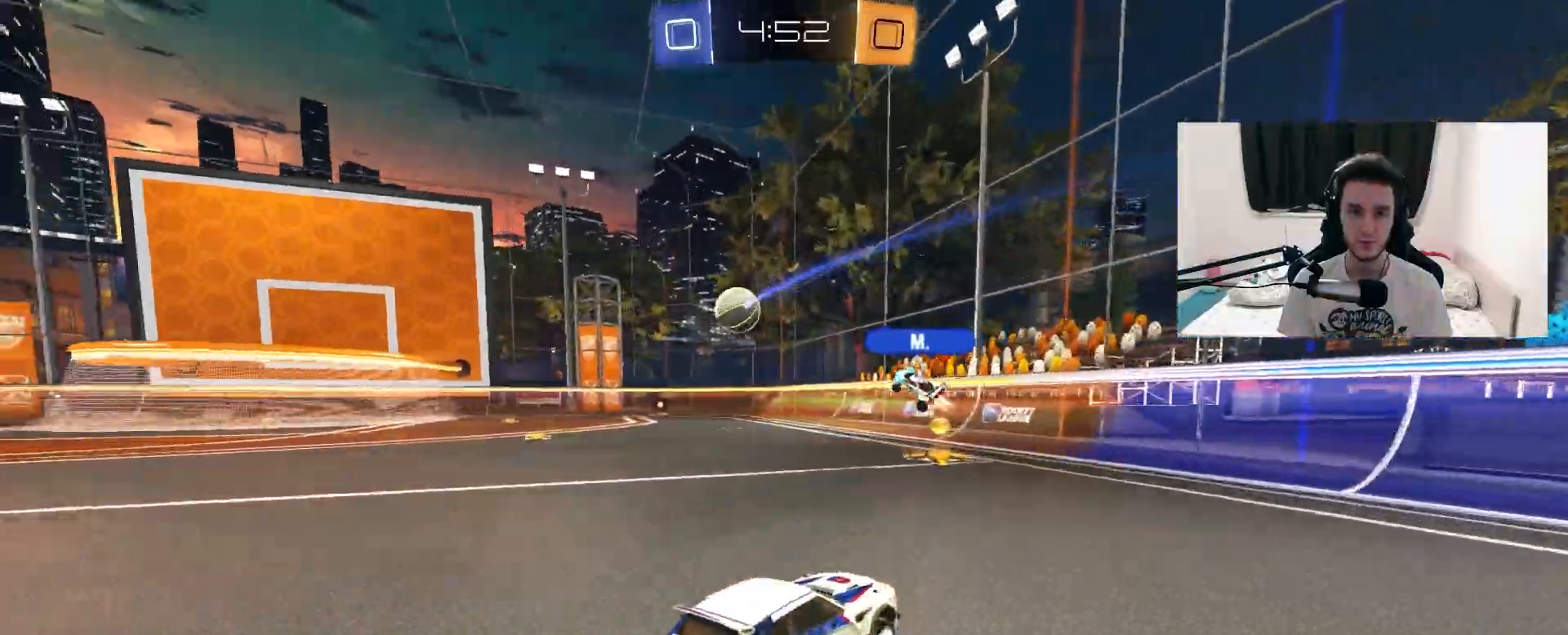
{"dt_ms": 500, "buttons": ["L2"], "left_stick": "left", "right_stick": "center", "events": [[167, "left_stick", "center"], [283, "R2", "up"], [417, "left_stick", "left"], [433, "L2", "down"]]}
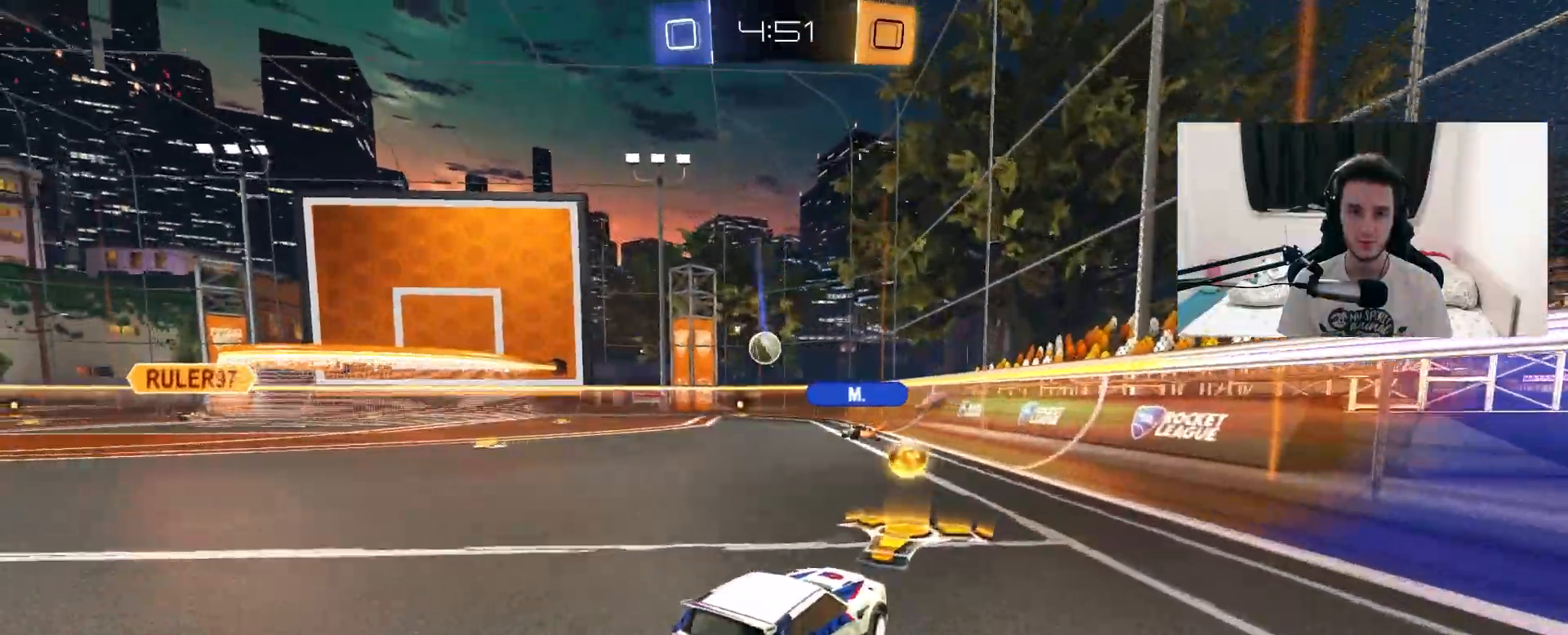
{"dt_ms": 500, "buttons": ["R2"], "left_stick": "left", "right_stick": "center", "events": [[150, "R2", "down"], [167, "L2", "up"]]}
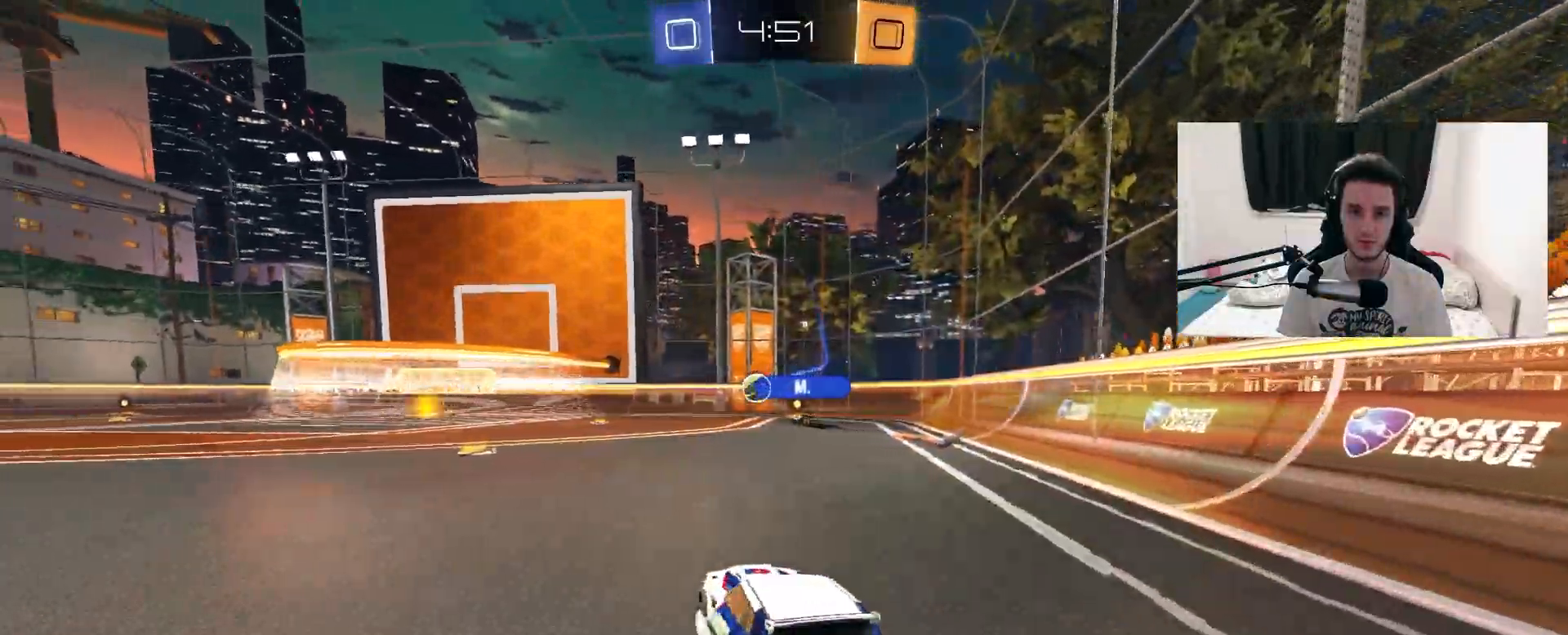
{"dt_ms": 500, "buttons": ["R2"], "left_stick": "left", "right_stick": "center", "events": [[100, "left_stick", "center"], [167, "R2", "up"], [217, "L2", "down"], [250, "left_stick", "left"], [367, "R2", "down"], [450, "L2", "up"]]}
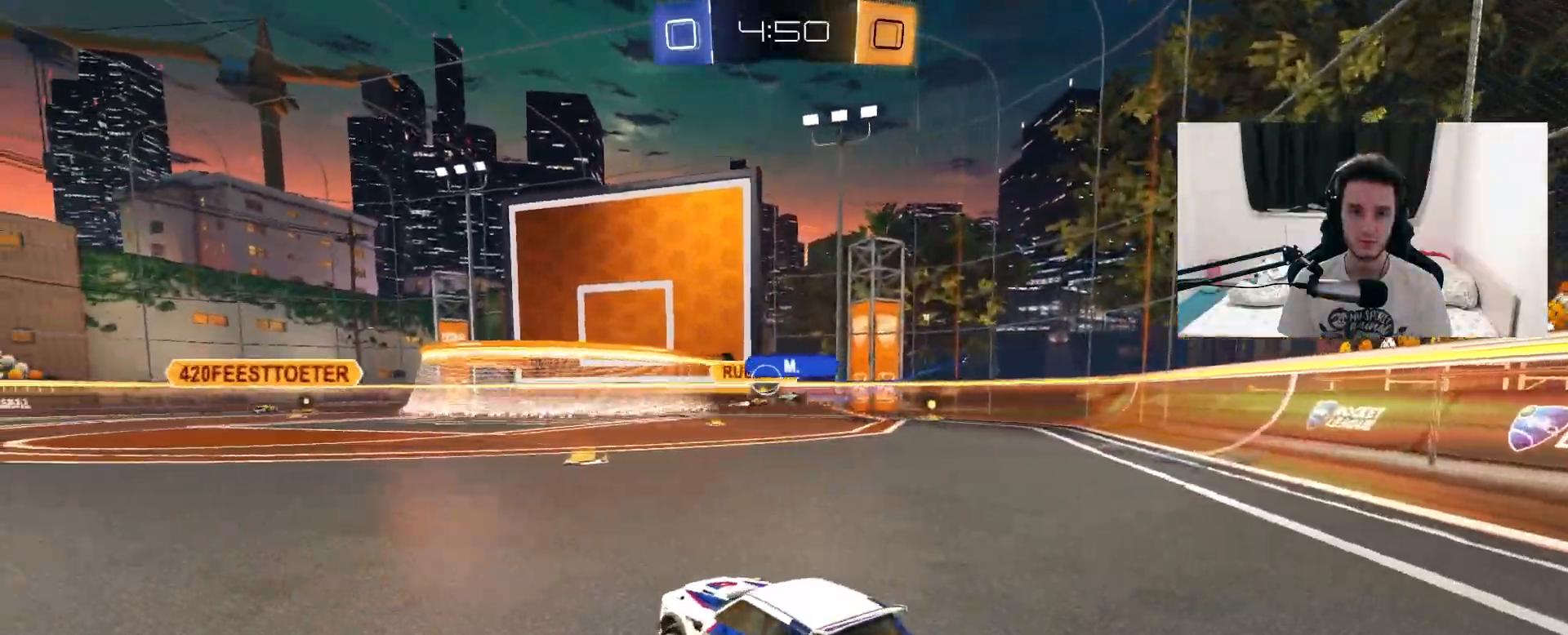
{"dt_ms": 500, "buttons": ["L1", "R2"], "left_stick": "left", "right_stick": "center", "events": [[400, "L1", "down"]]}
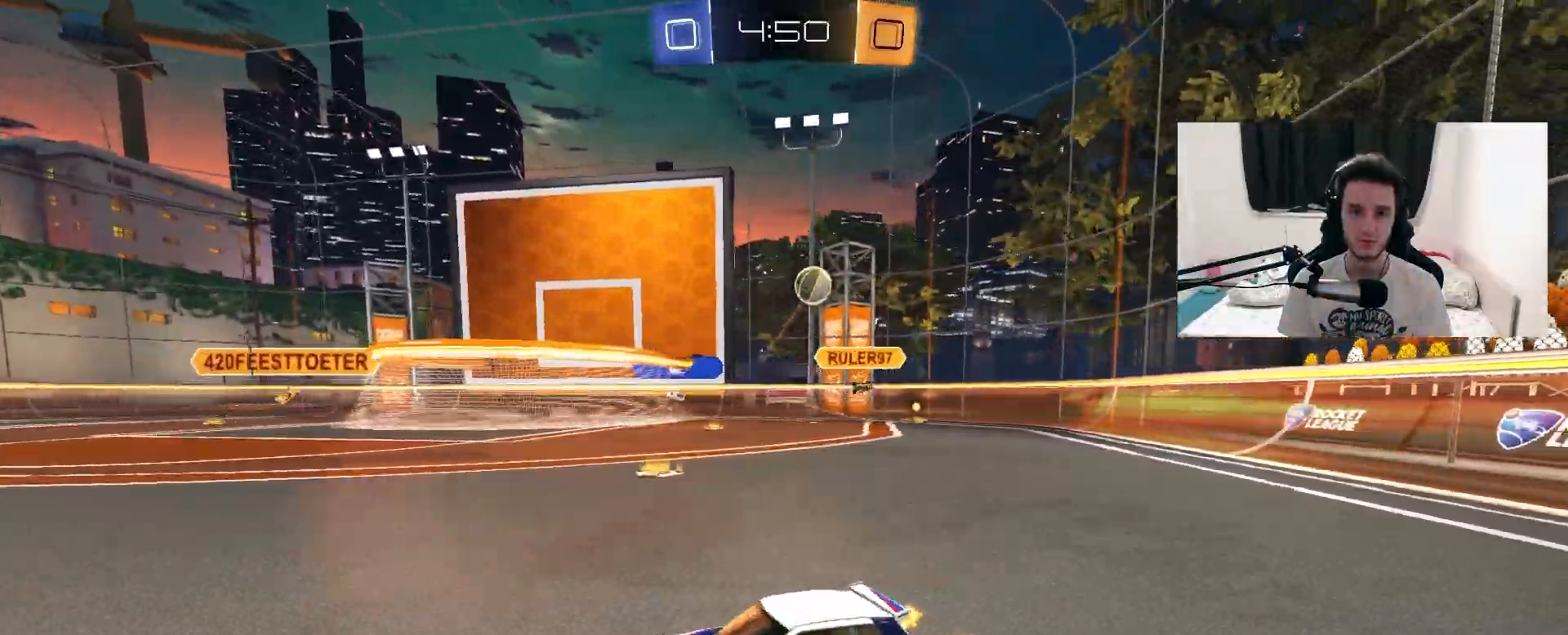
{"dt_ms": 1000, "buttons": ["L1", "R2"], "left_stick": "up-right", "right_stick": "center", "events": [[33, "L1", "up"], [250, "R1", "down"], [483, "R1", "up"], [517, "R1", "down"], [617, "R1", "up"], [767, "left_stick", "center"], [833, "left_stick", "up-right"], [950, "L1", "down"]]}
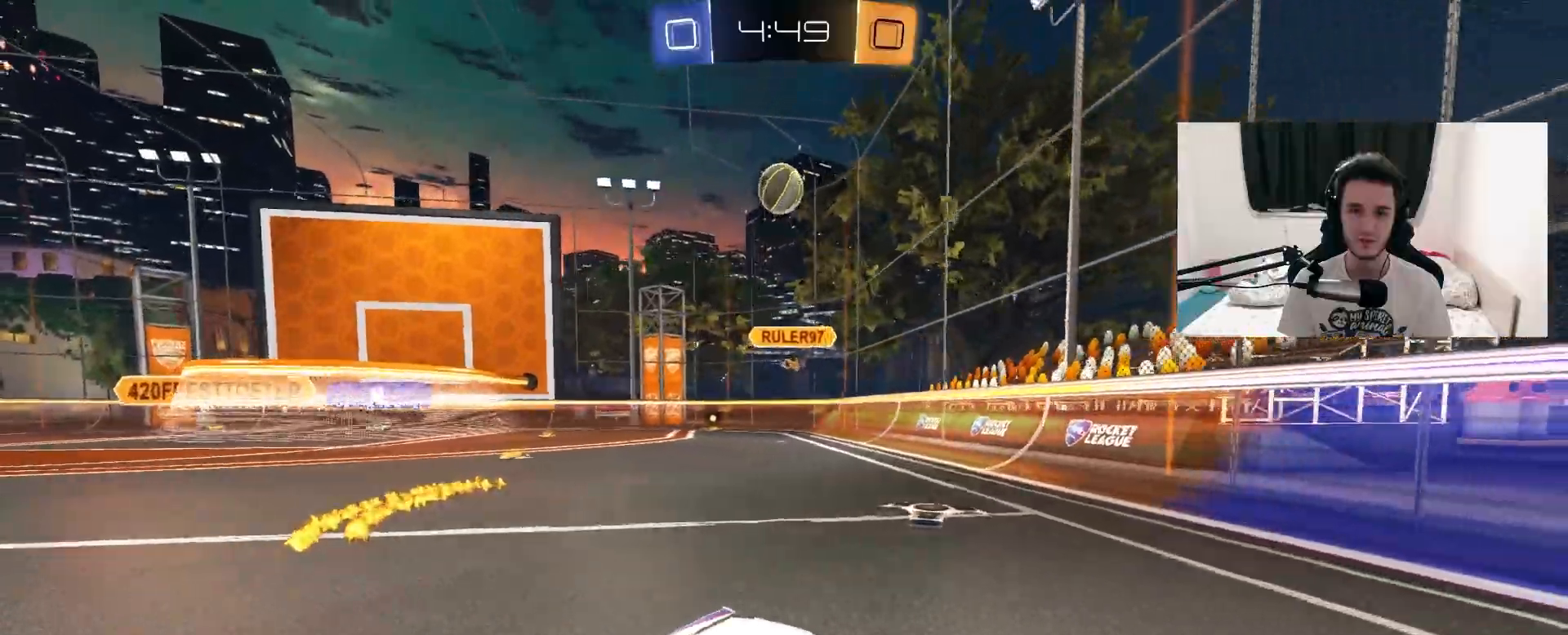
{"dt_ms": 500, "buttons": ["R2"], "left_stick": "up-right", "right_stick": "center", "events": [[350, "L1", "up"]]}
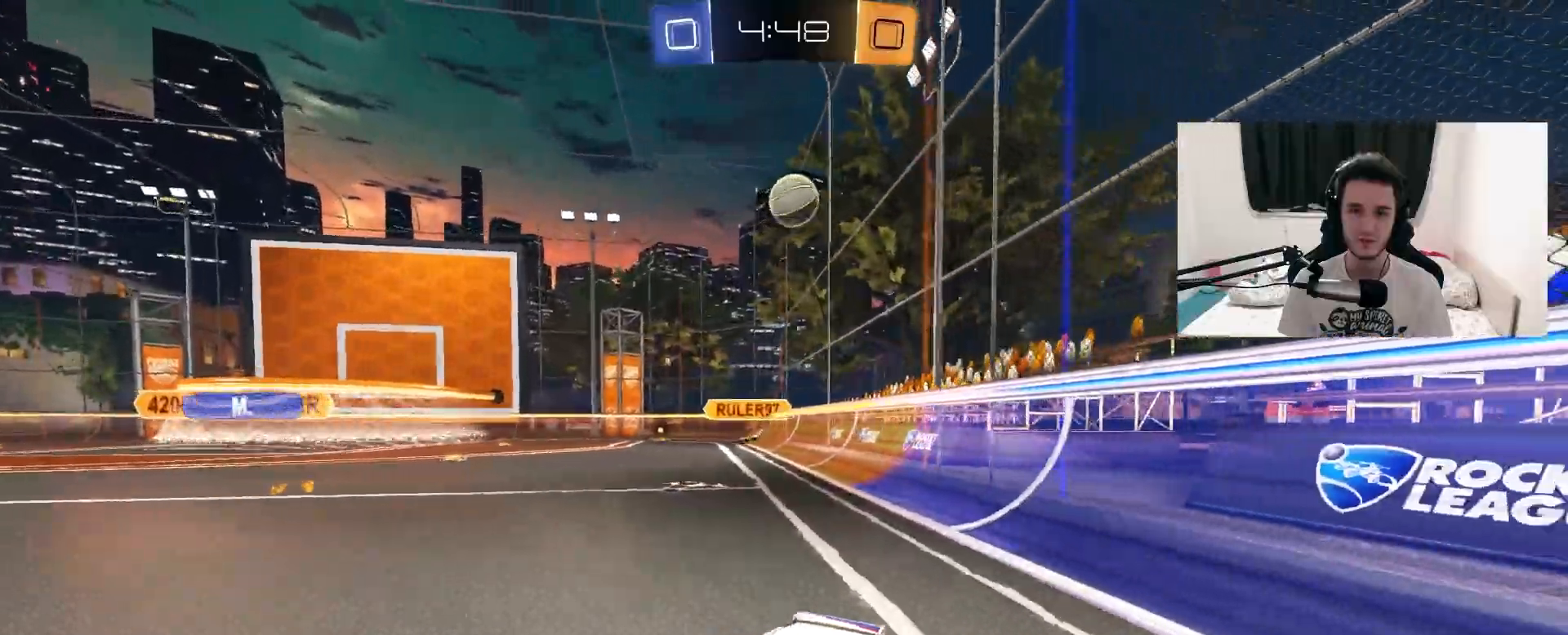
{"dt_ms": 500, "buttons": ["R2"], "left_stick": "up-right", "right_stick": "center", "events": []}
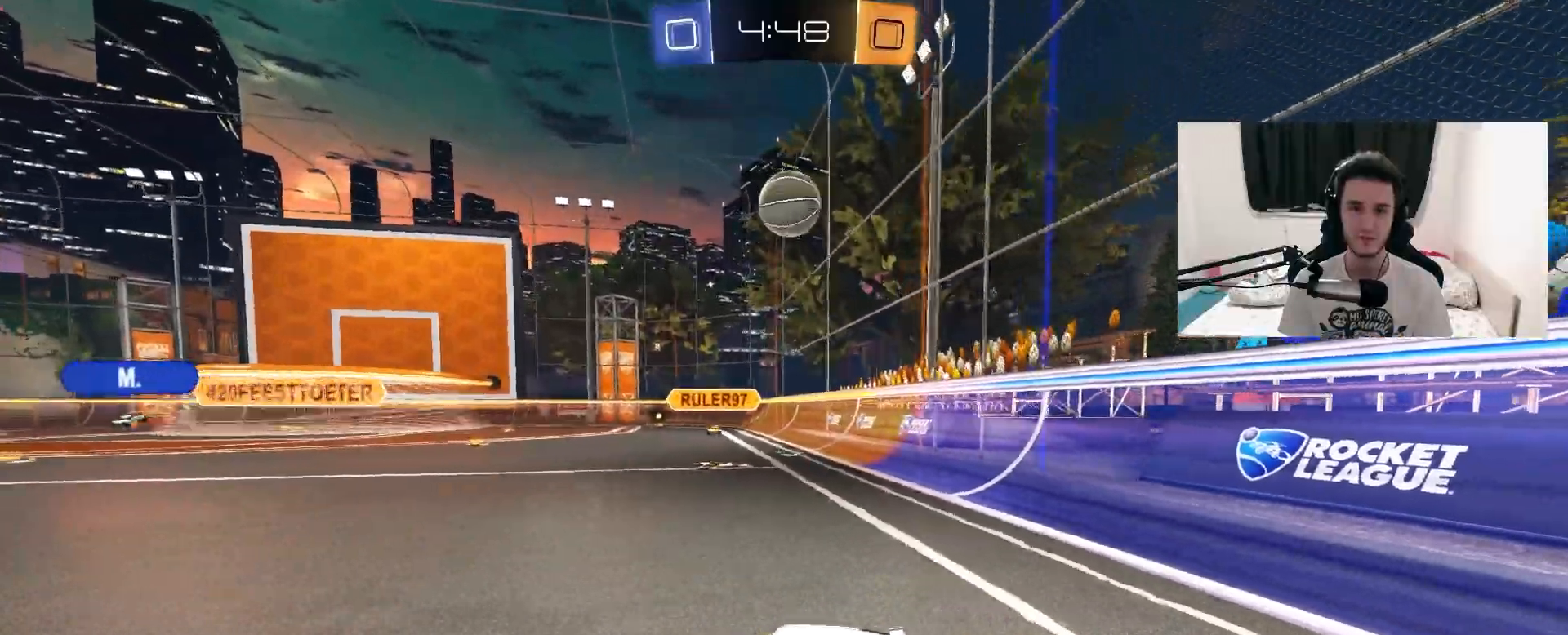
{"dt_ms": 500, "buttons": ["L2"], "left_stick": "right", "right_stick": "center", "events": [[67, "R2", "up"], [83, "L1", "down"], [183, "L1", "up"], [350, "left_stick", "right"], [467, "L2", "down"]]}
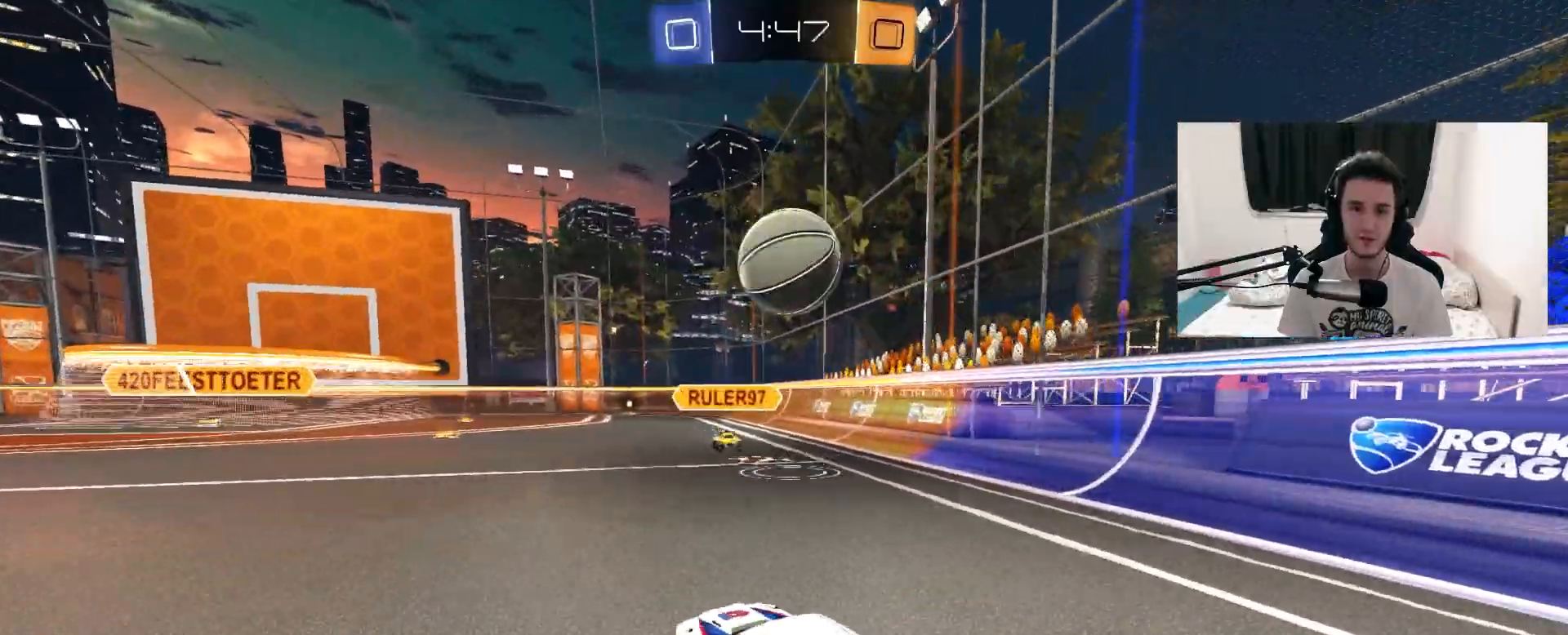
{"dt_ms": 500, "buttons": ["CROSS", "L1", "R1", "R2"], "left_stick": "right", "right_stick": "center", "events": [[17, "CROSS", "down"], [17, "R2", "down"], [117, "left_stick", "down"], [183, "CROSS", "up"], [233, "L2", "up"], [233, "left_stick", "up-right"], [300, "L1", "down"], [333, "CROSS", "down"], [350, "R1", "down"], [450, "left_stick", "right"]]}
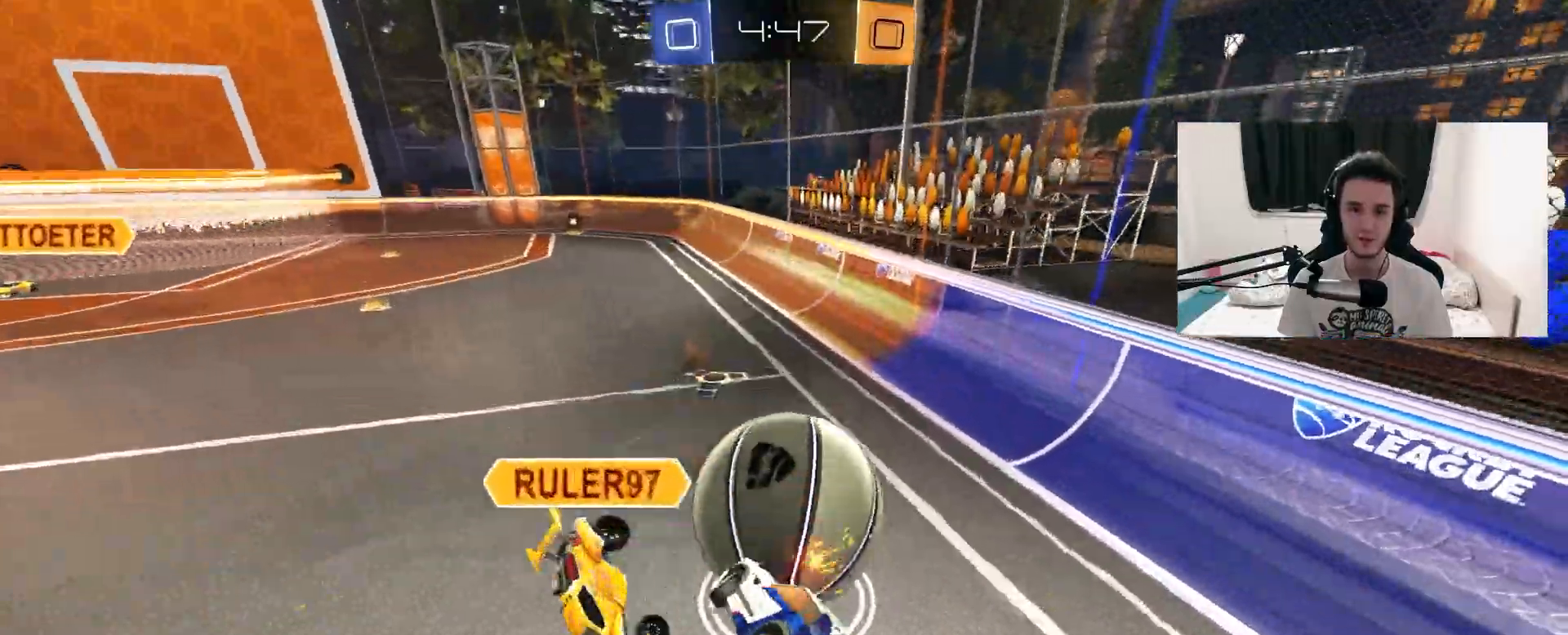
{"dt_ms": 500, "buttons": ["R1", "R2"], "left_stick": "up-right", "right_stick": "center", "events": [[17, "CROSS", "up"], [17, "left_stick", "down-right"], [267, "left_stick", "right"], [400, "left_stick", "up-right"], [450, "L1", "up"]]}
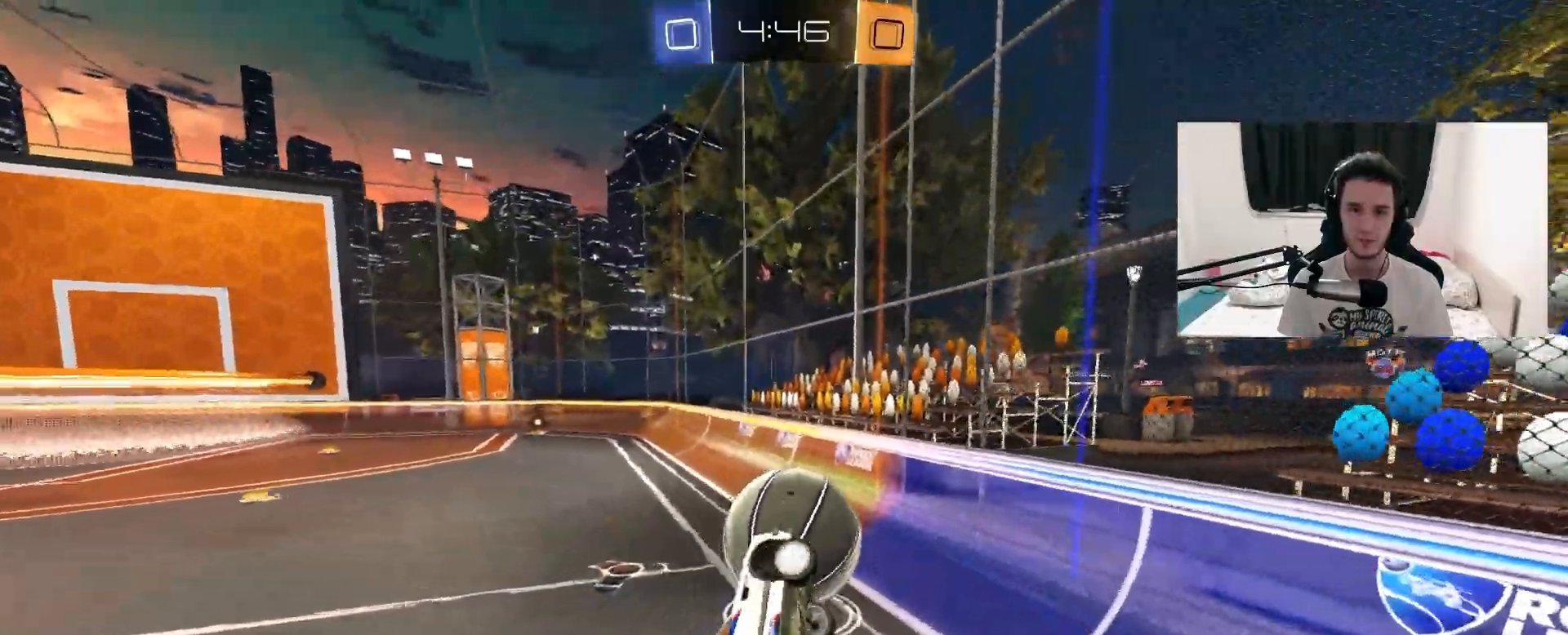
{"dt_ms": 500, "buttons": ["R2"], "left_stick": "down", "right_stick": "center", "events": [[17, "left_stick", "center"], [117, "left_stick", "down-left"], [217, "R1", "up"], [283, "left_stick", "center"], [367, "left_stick", "left"], [450, "left_stick", "down"]]}
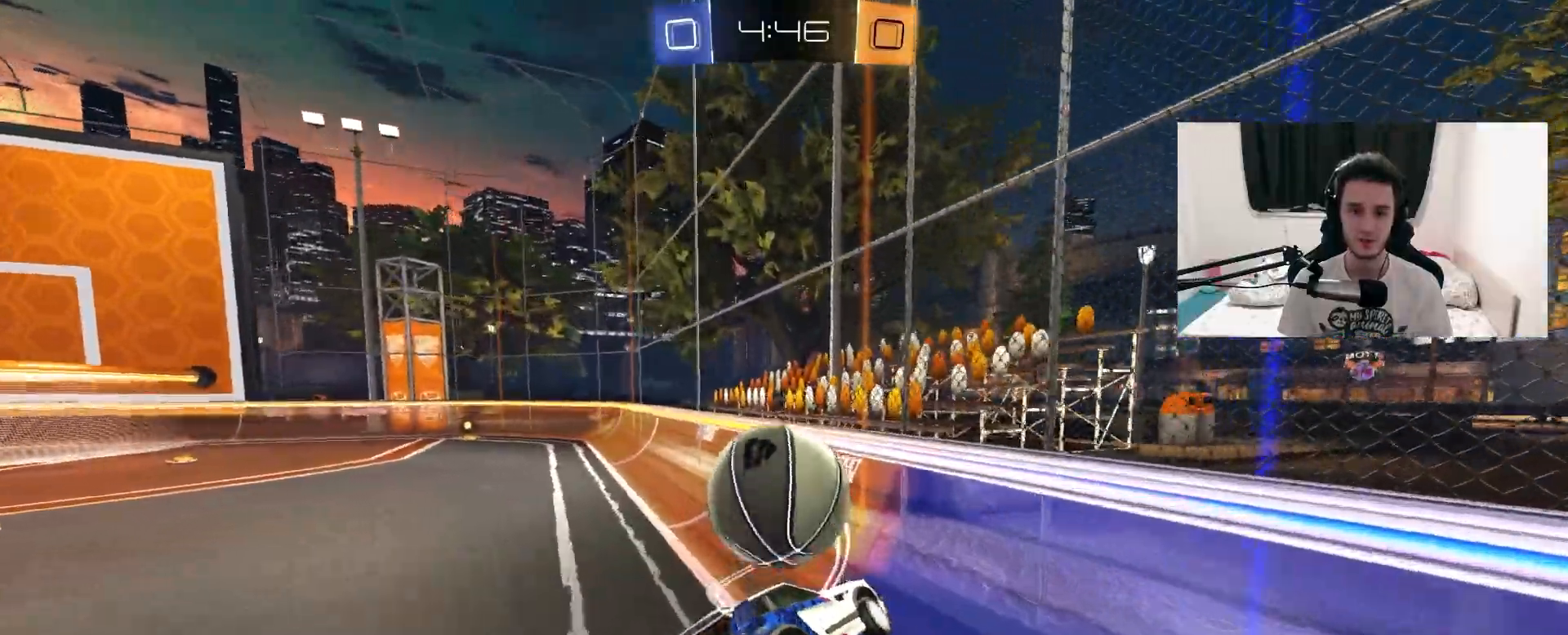
{"dt_ms": 500, "buttons": ["R2"], "left_stick": "left", "right_stick": "center", "events": [[17, "left_stick", "down-right"], [67, "R1", "down"], [217, "left_stick", "center"], [417, "R1", "up"], [467, "left_stick", "left"]]}
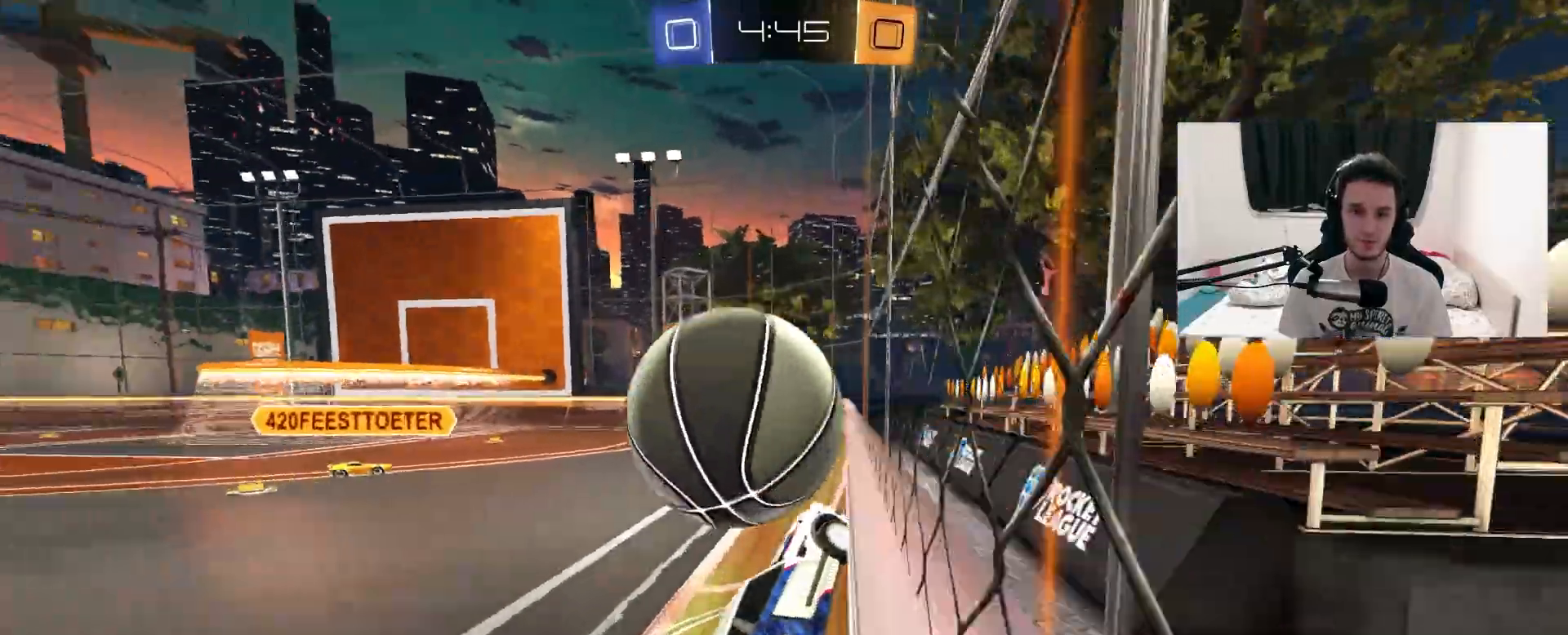
{"dt_ms": 500, "buttons": ["R2"], "left_stick": "center", "right_stick": "center", "events": [[117, "left_stick", "center"], [150, "R1", "down"], [300, "left_stick", "left"], [417, "R1", "up"], [417, "left_stick", "center"]]}
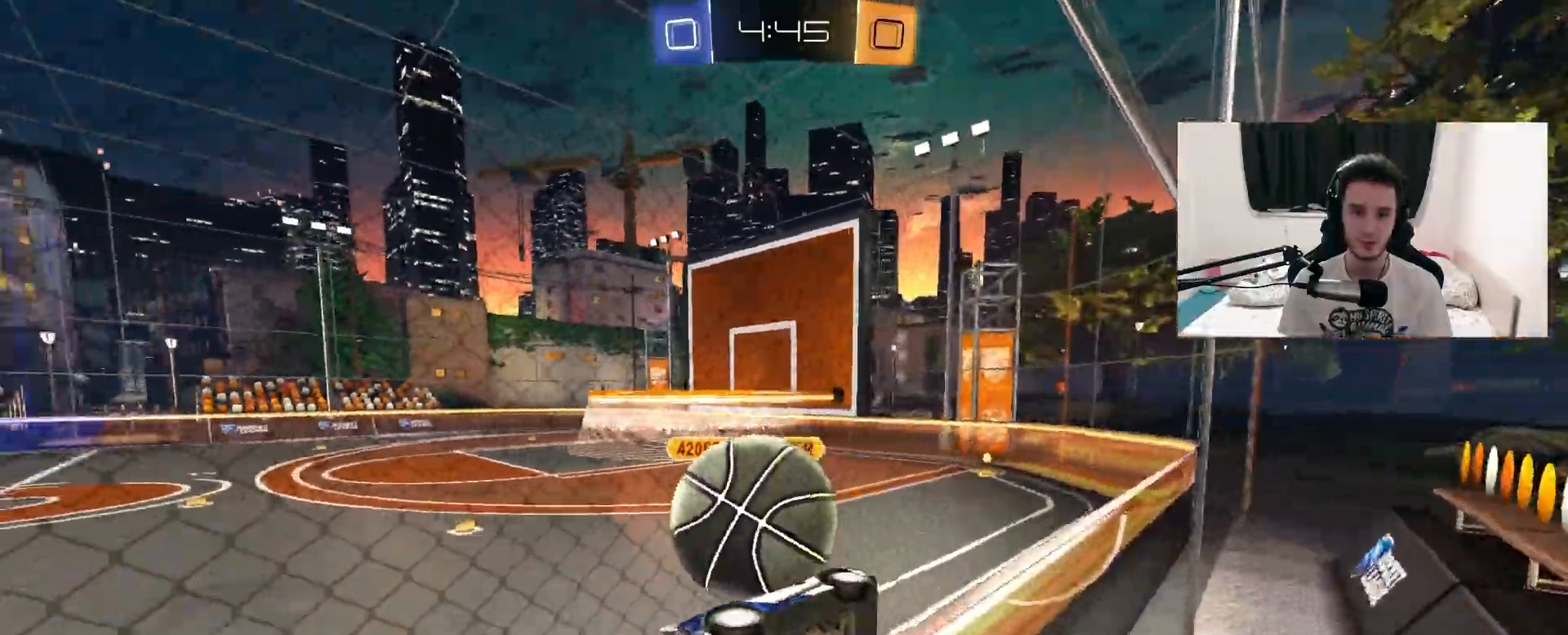
{"dt_ms": 500, "buttons": ["R2"], "left_stick": "left", "right_stick": "center", "events": [[33, "R1", "down"], [133, "left_stick", "left"], [150, "R1", "up"], [283, "left_stick", "right"], [317, "L2", "down"], [467, "left_stick", "left"], [500, "L2", "up"]]}
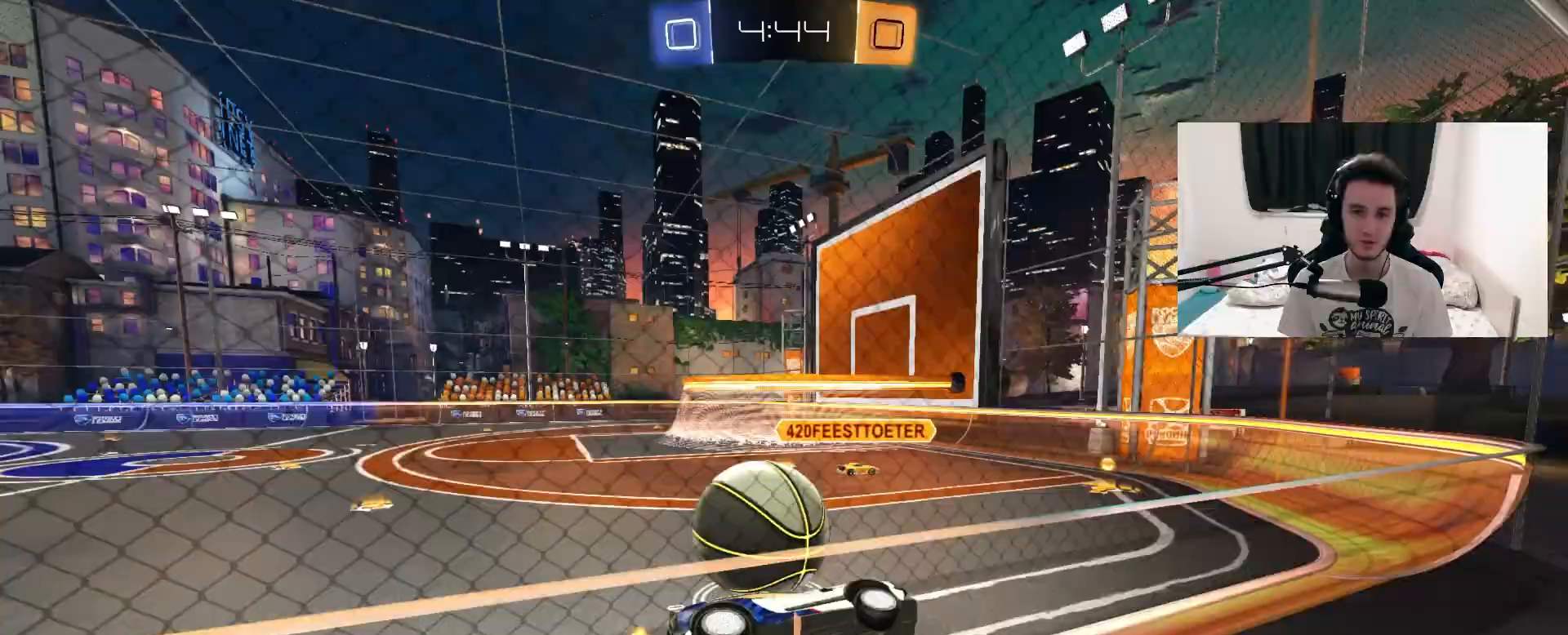
{"dt_ms": 500, "buttons": ["R1", "R2"], "left_stick": "left", "right_stick": "center", "events": [[83, "R1", "down"], [183, "left_stick", "center"], [217, "R1", "up"], [233, "left_stick", "left"], [350, "R1", "down"]]}
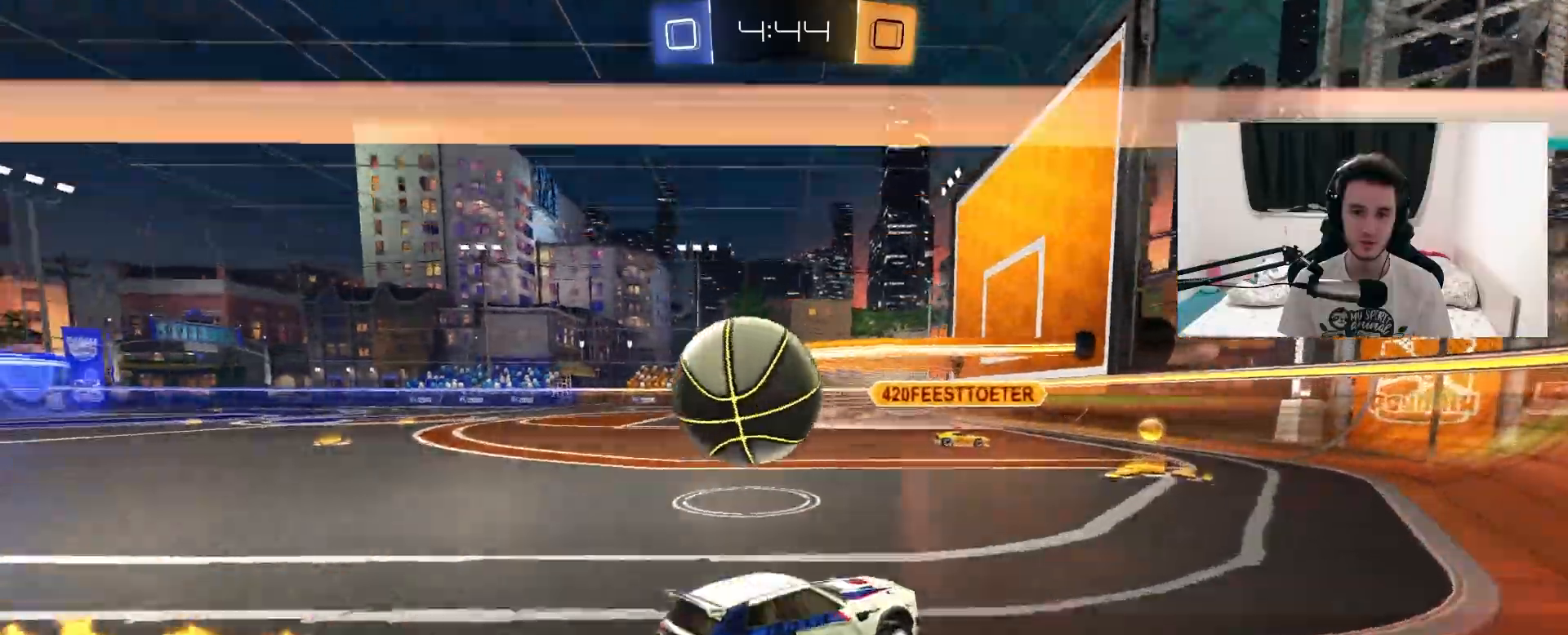
{"dt_ms": 500, "buttons": ["L2"], "left_stick": "left", "right_stick": "center", "events": [[300, "R1", "up"], [350, "left_stick", "center"], [483, "L2", "down"], [483, "R2", "up"], [483, "left_stick", "left"]]}
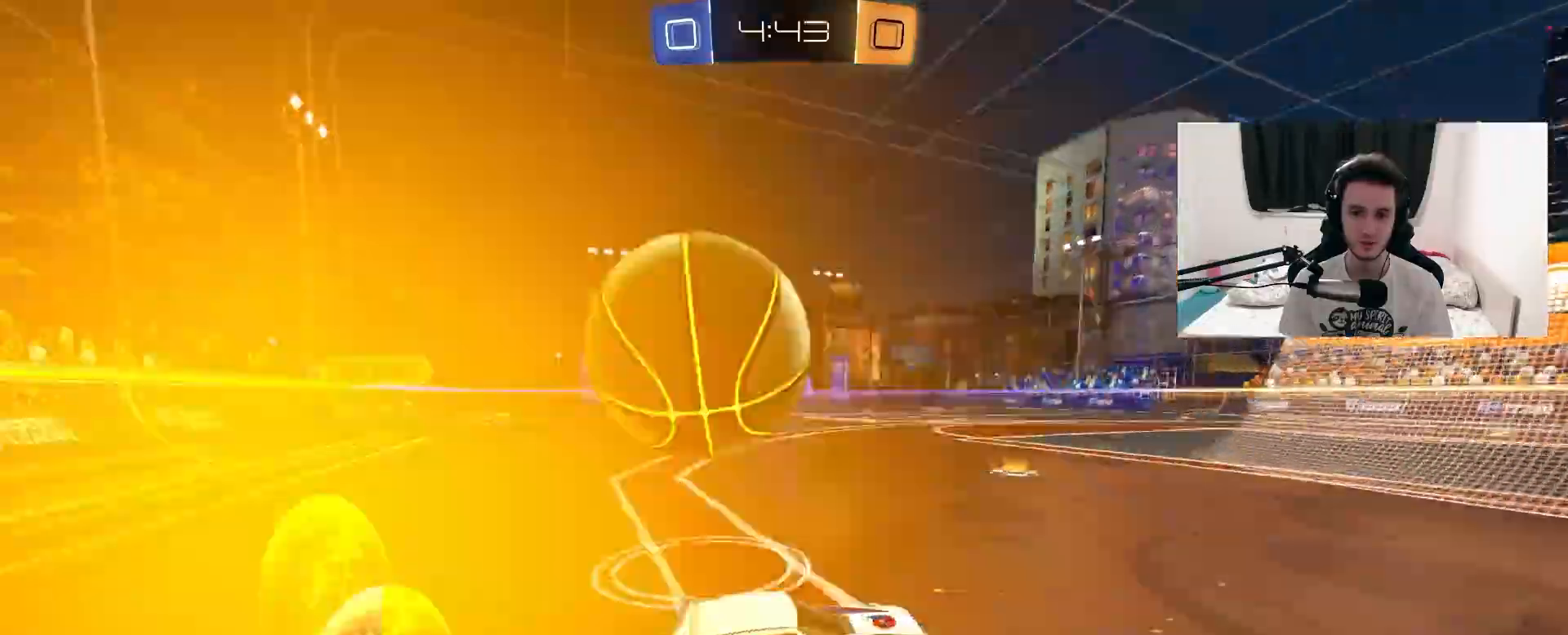
{"dt_ms": 500, "buttons": ["CROSS", "L2", "R2"], "left_stick": "down", "right_stick": "center", "events": [[100, "R2", "down"], [133, "L2", "up"], [133, "R1", "down"], [317, "R1", "up"], [367, "left_stick", "down-left"], [417, "CROSS", "down"], [417, "L2", "down"], [467, "left_stick", "down"]]}
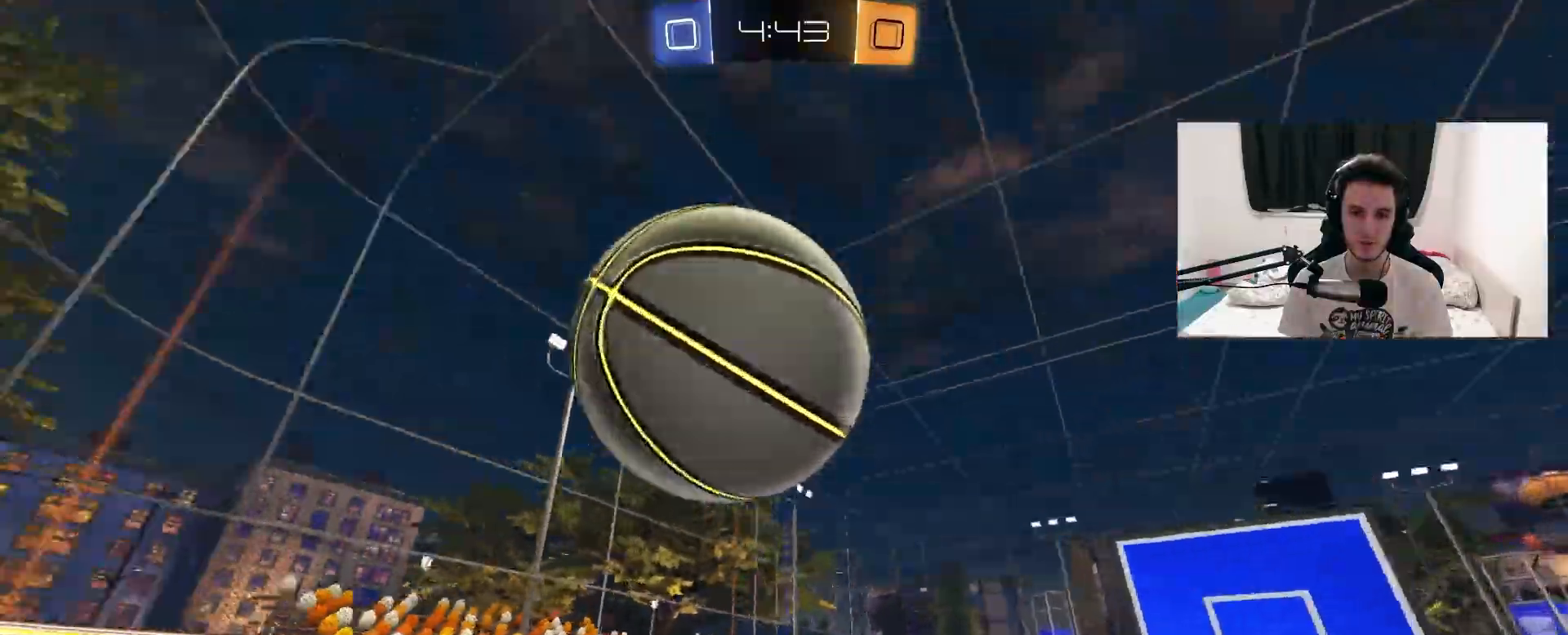
{"dt_ms": 500, "buttons": ["R2"], "left_stick": "up", "right_stick": "center", "events": [[17, "L1", "down"], [33, "CROSS", "up"], [100, "CROSS", "down"], [250, "CROSS", "up"], [283, "L2", "up"], [300, "L1", "up"], [350, "left_stick", "center"], [467, "left_stick", "up"]]}